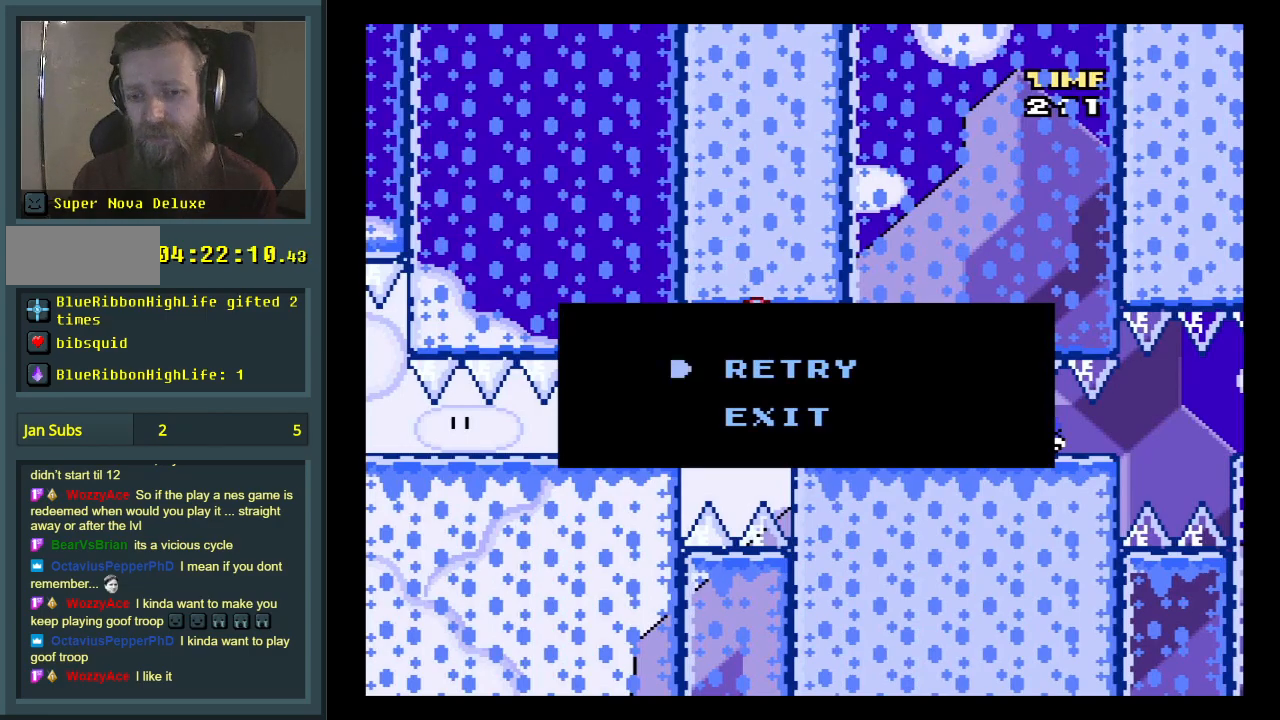
Gameplay with a controller (Nintendo layout); each line is a JSON object with the inputs held at the frame after it. "events" lists button and stick changes between this image and that frame as [ms after this image, input, new state], when the widget could be followed in between. Not read: L3 R3.
{"buttons": [], "events": [[233, "A", "down"], [367, "A", "up"]]}
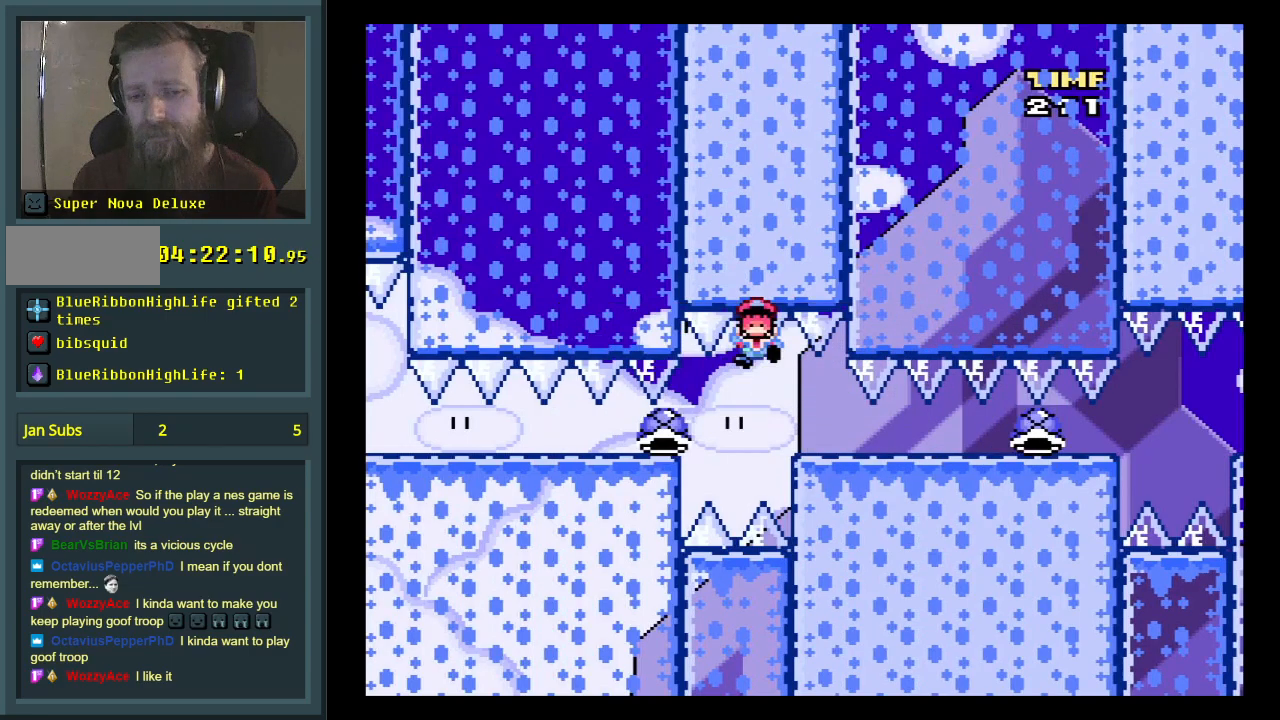
{"buttons": ["Y", "DPAD_DOWN", "DPAD_RIGHT"], "events": [[250, "DPAD_DOWN", "down"], [250, "DPAD_RIGHT", "down"], [250, "Y", "down"]]}
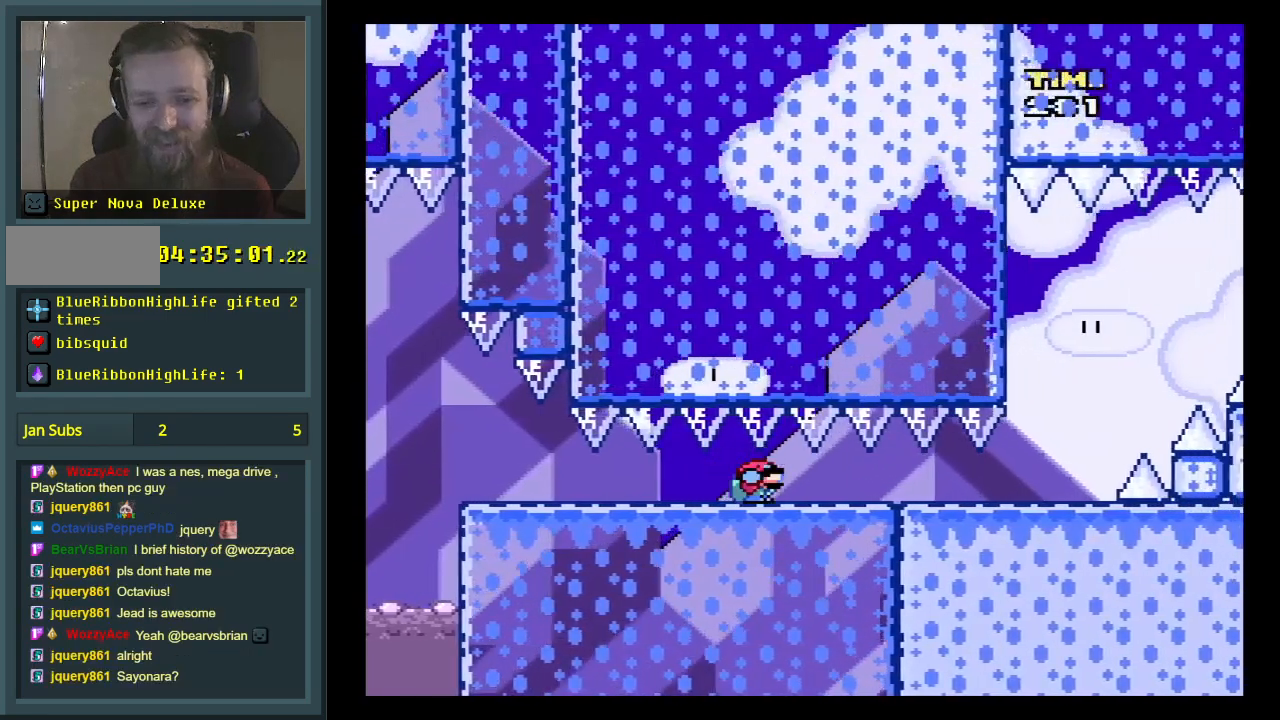
{"buttons": ["Y", "DPAD_DOWN", "DPAD_RIGHT"], "events": []}
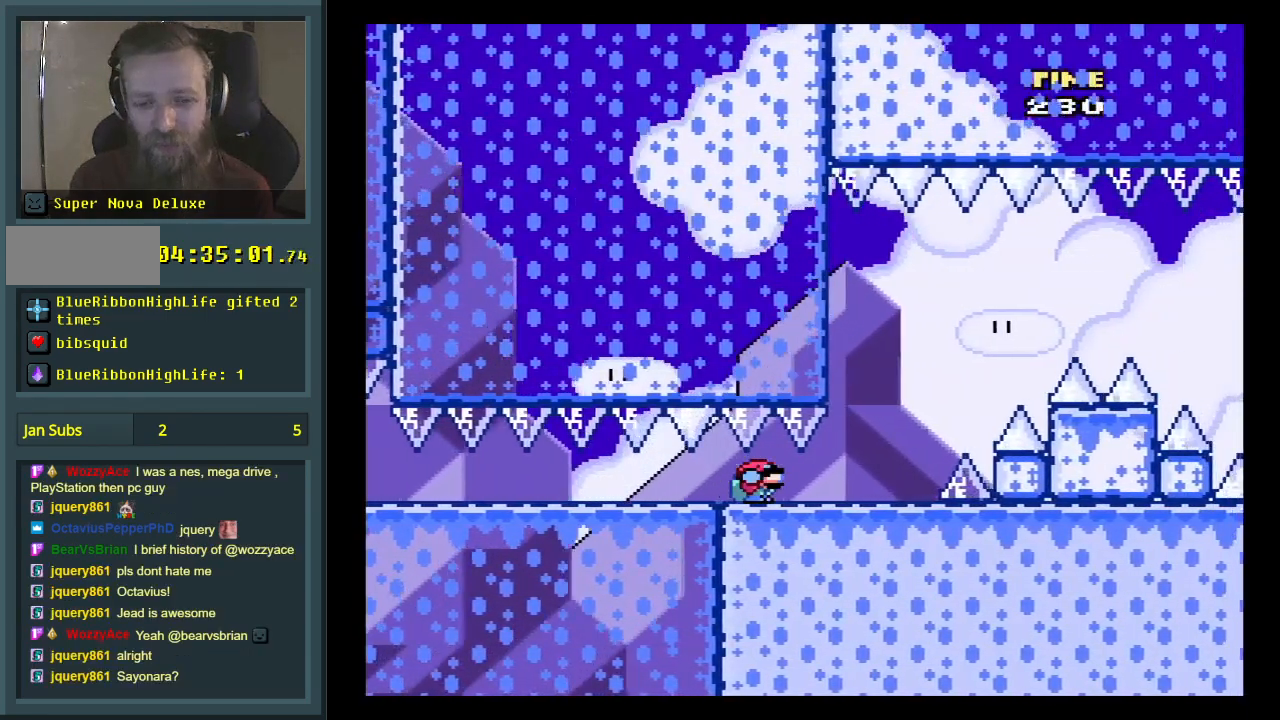
{"buttons": ["B", "Y", "DPAD_DOWN", "DPAD_RIGHT"], "events": [[417, "B", "down"]]}
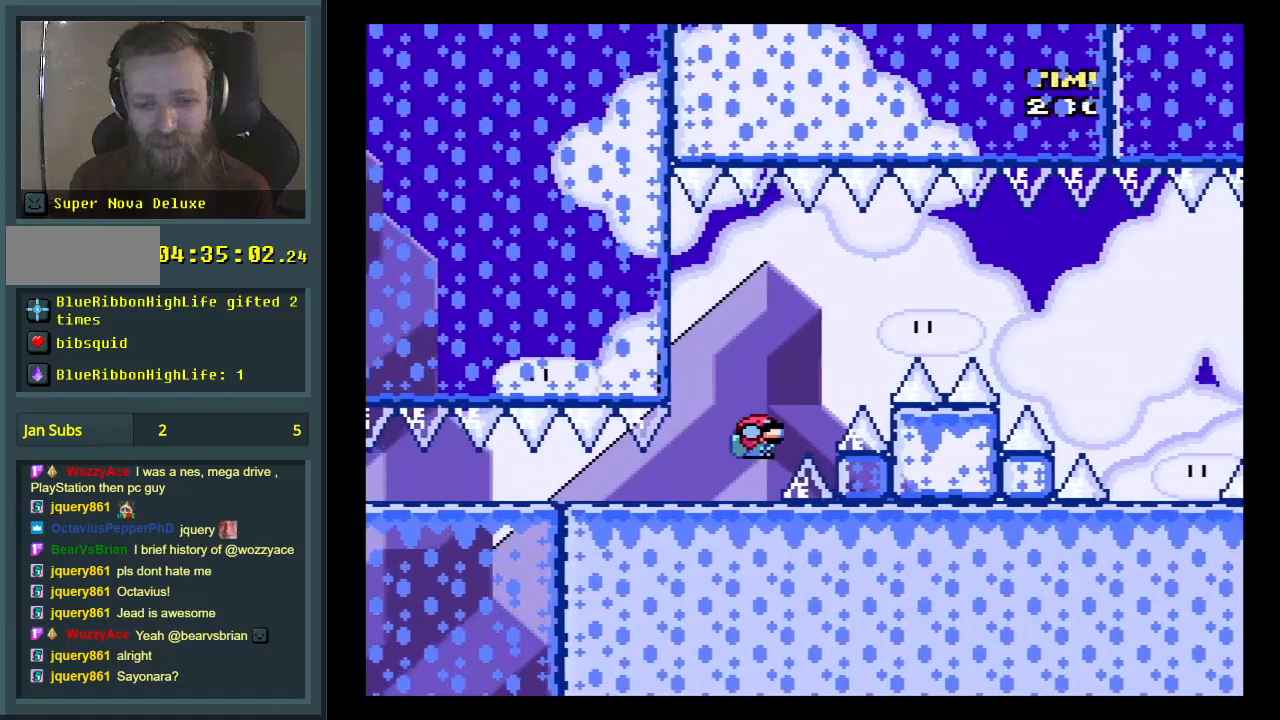
{"buttons": ["B", "Y", "DPAD_DOWN", "DPAD_RIGHT"], "events": []}
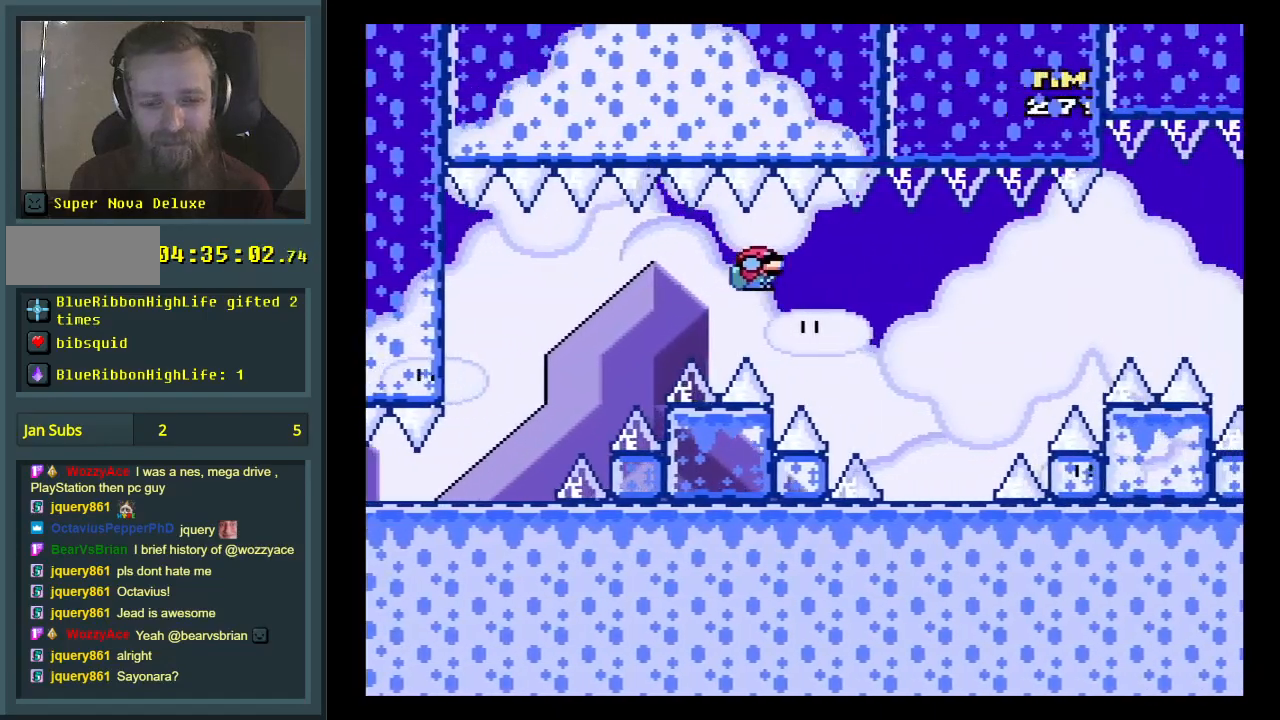
{"buttons": ["B", "Y", "DPAD_DOWN", "DPAD_RIGHT"], "events": [[317, "B", "up"], [417, "B", "down"]]}
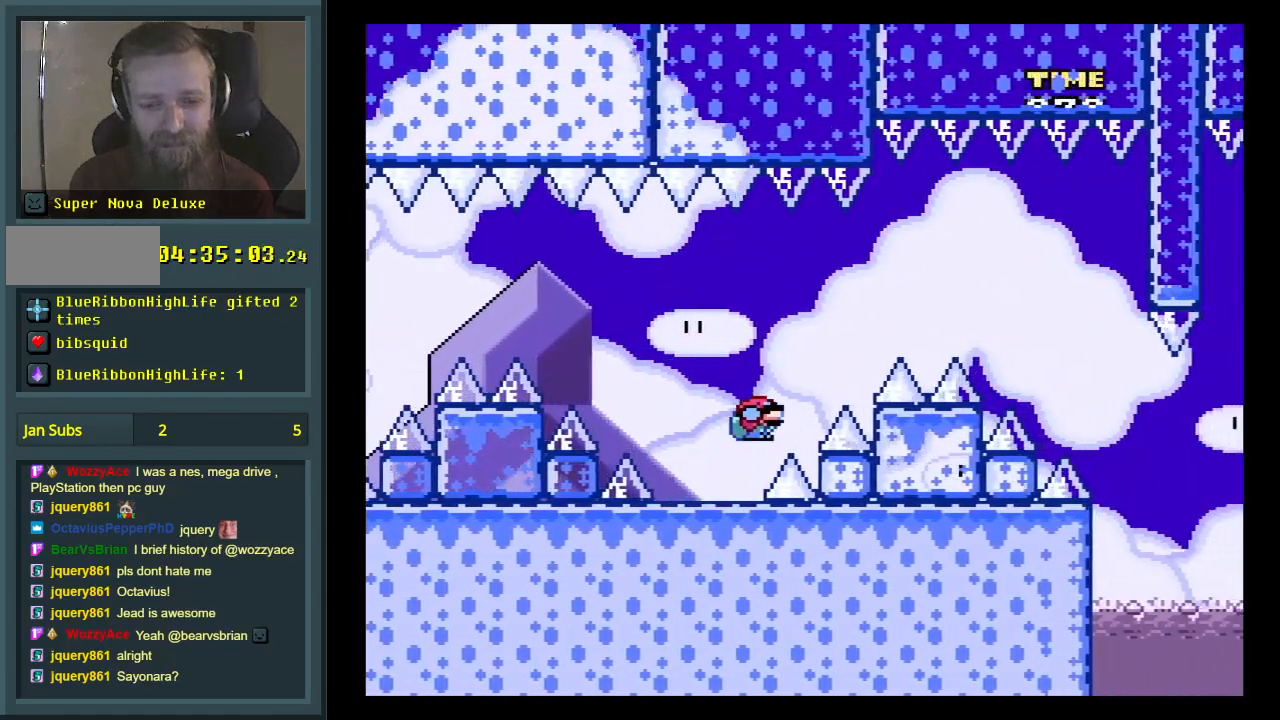
{"buttons": ["B", "Y", "DPAD_DOWN", "DPAD_RIGHT"], "events": []}
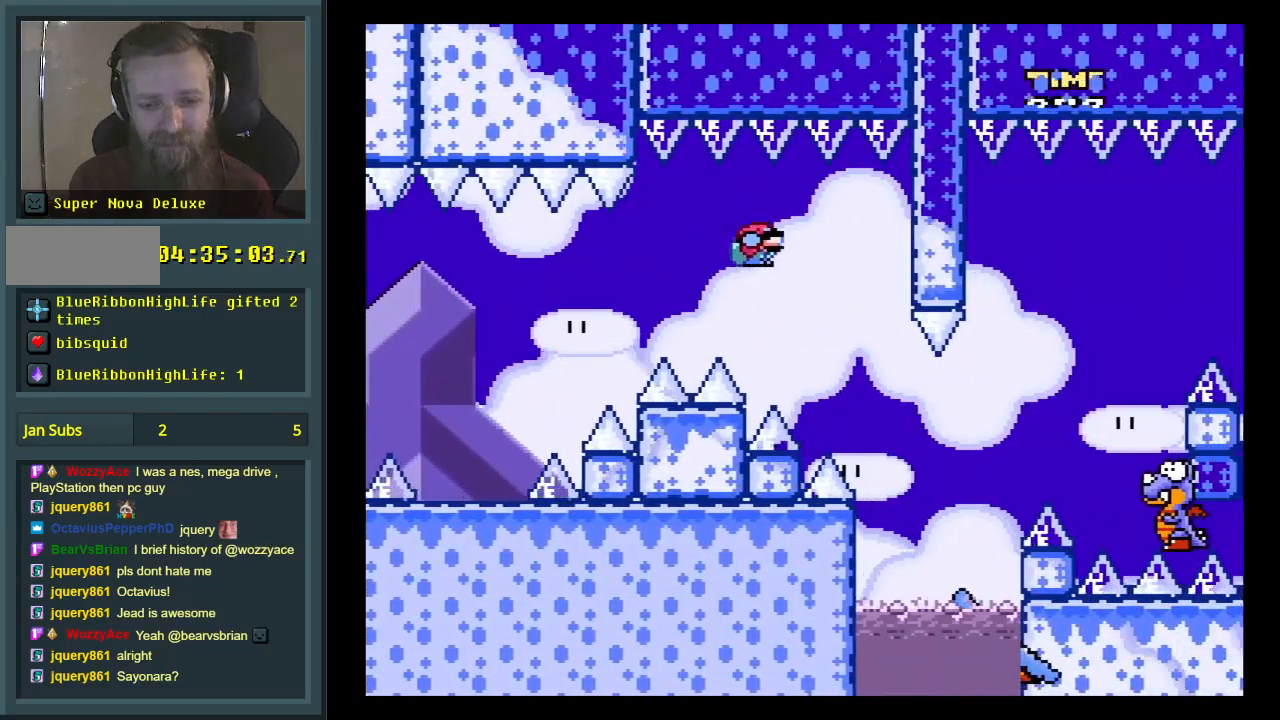
{"buttons": ["Y", "DPAD_DOWN"], "events": [[133, "B", "up"], [317, "DPAD_RIGHT", "up"], [417, "DPAD_LEFT", "down"], [500, "DPAD_LEFT", "up"]]}
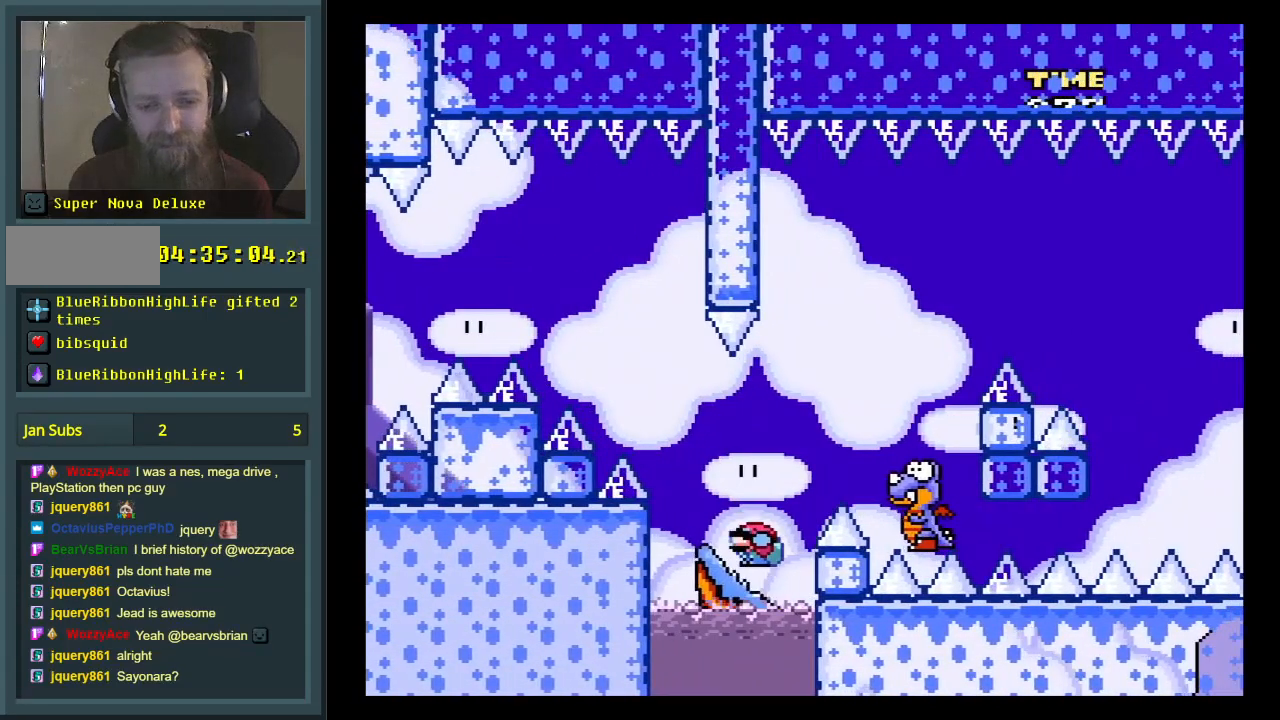
{"buttons": ["B", "Y", "DPAD_LEFT"], "events": [[50, "B", "down"], [50, "DPAD_RIGHT", "down"], [250, "DPAD_RIGHT", "up"], [317, "DPAD_DOWN", "up"], [500, "DPAD_LEFT", "down"]]}
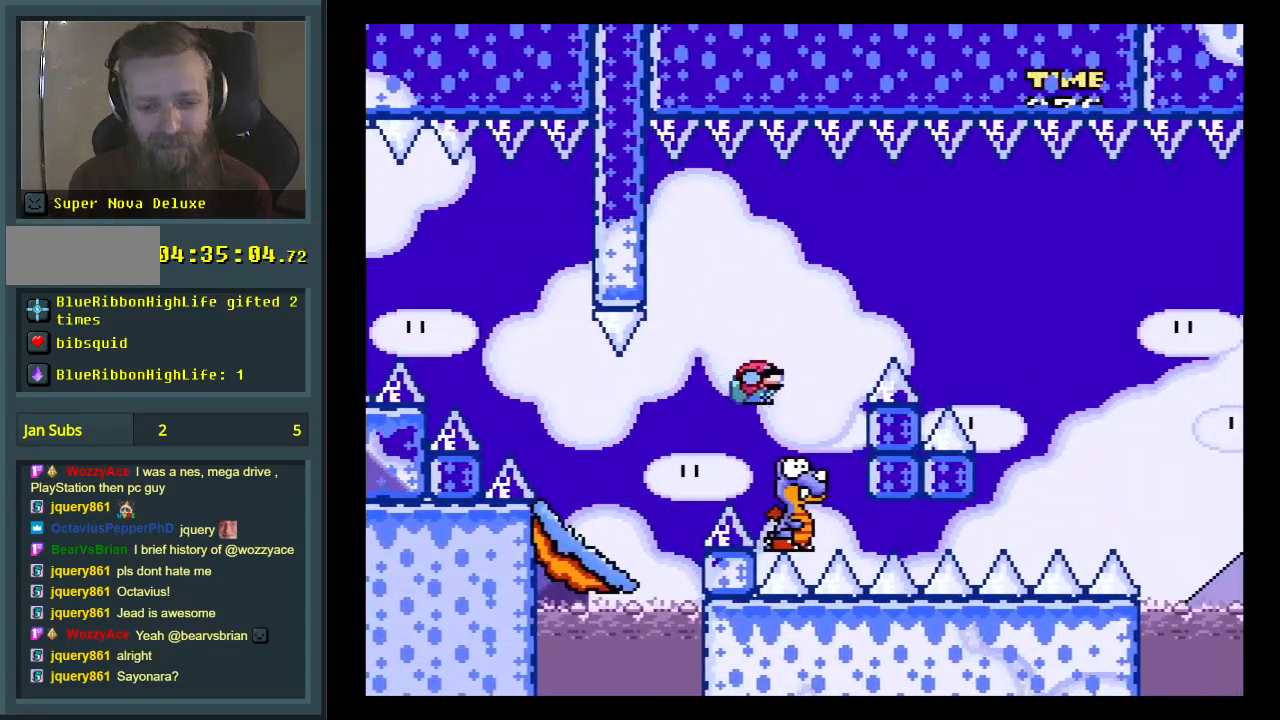
{"buttons": ["B", "Y", "DPAD_RIGHT"], "events": [[117, "DPAD_DOWN", "down"], [117, "DPAD_LEFT", "up"], [133, "DPAD_DOWN", "up"], [133, "DPAD_RIGHT", "down"]]}
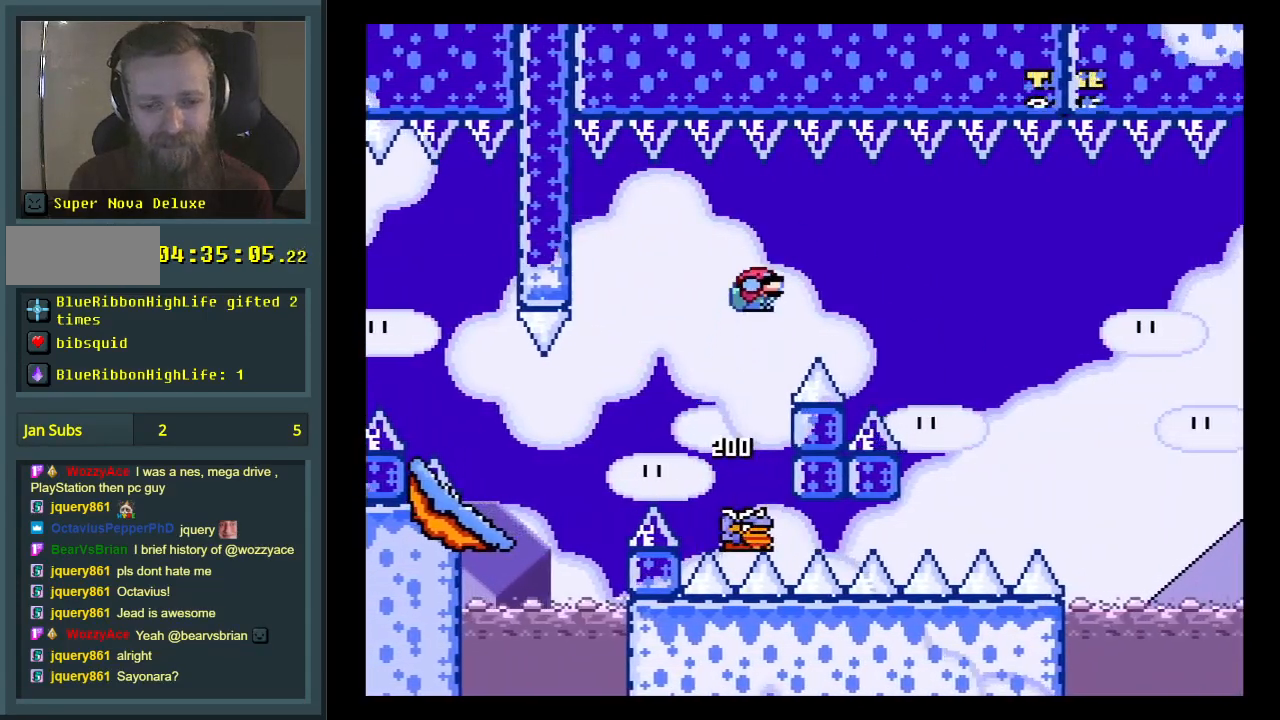
{"buttons": ["B", "Y"], "events": [[117, "DPAD_RIGHT", "up"], [350, "DPAD_LEFT", "down"], [500, "DPAD_LEFT", "up"]]}
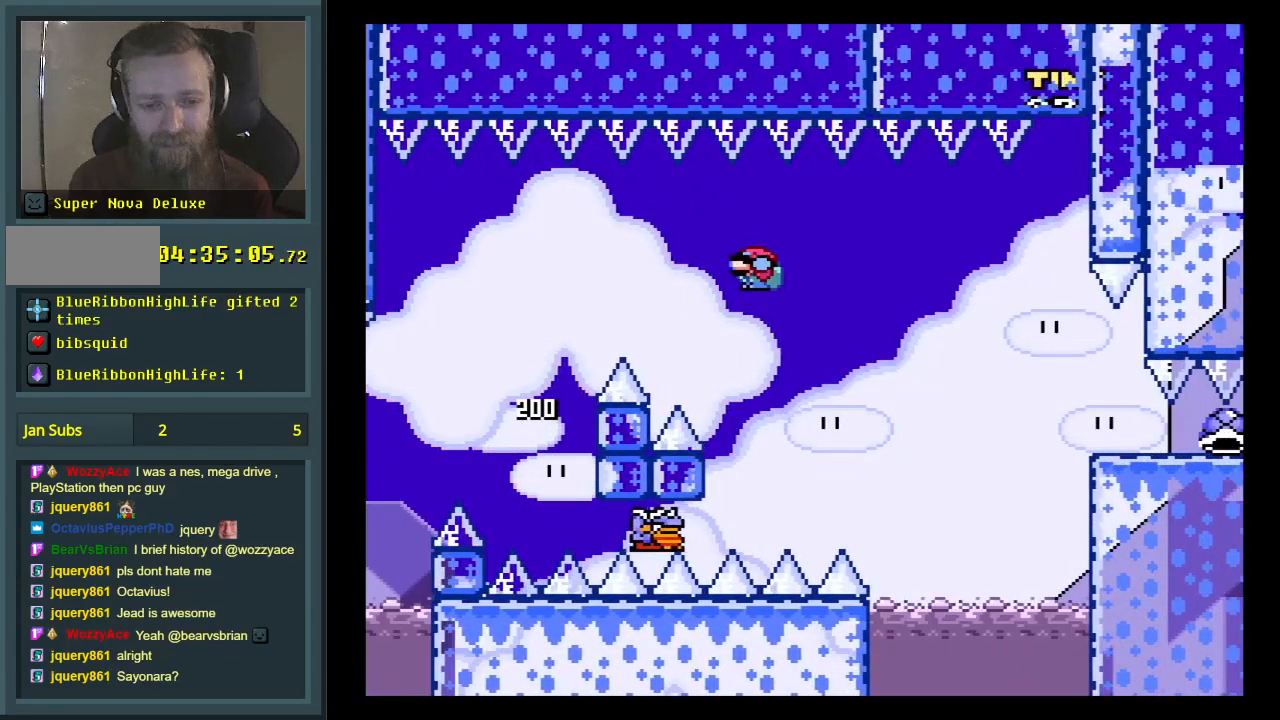
{"buttons": ["B", "Y", "DPAD_RIGHT"], "events": [[167, "DPAD_RIGHT", "down"], [267, "DPAD_RIGHT", "up"], [367, "DPAD_RIGHT", "down"]]}
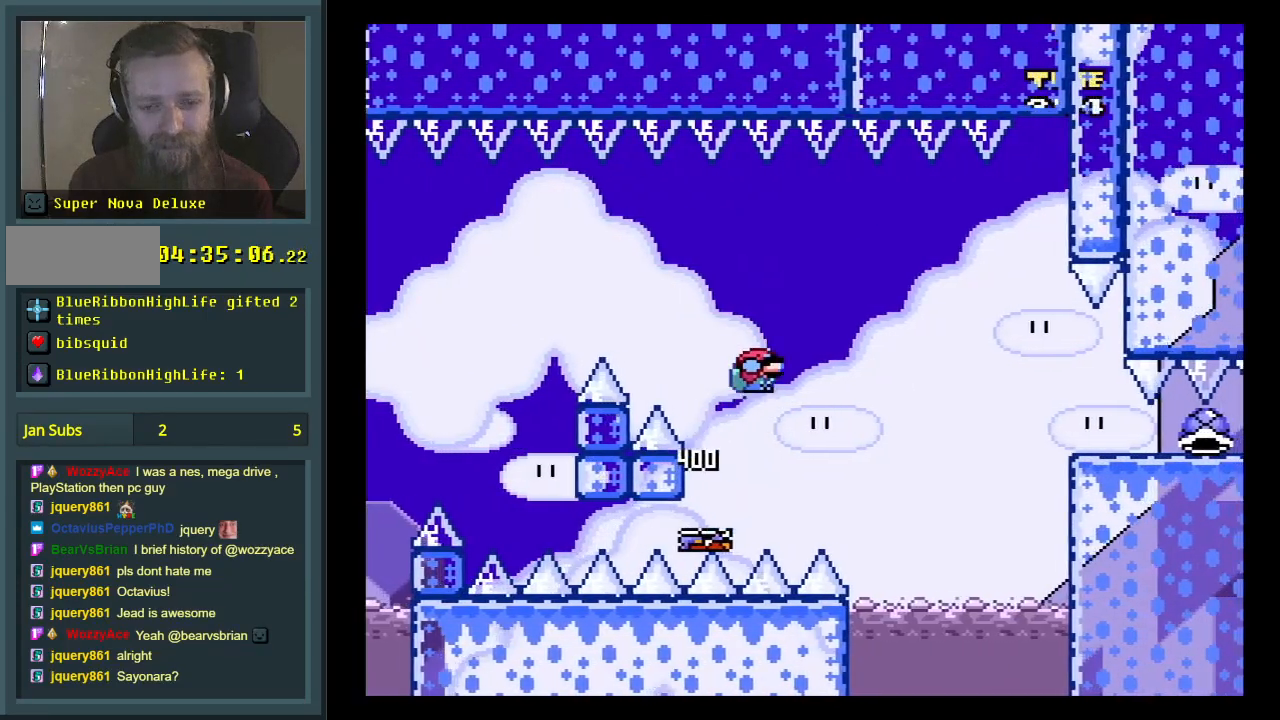
{"buttons": ["B", "Y"], "events": [[467, "DPAD_RIGHT", "up"]]}
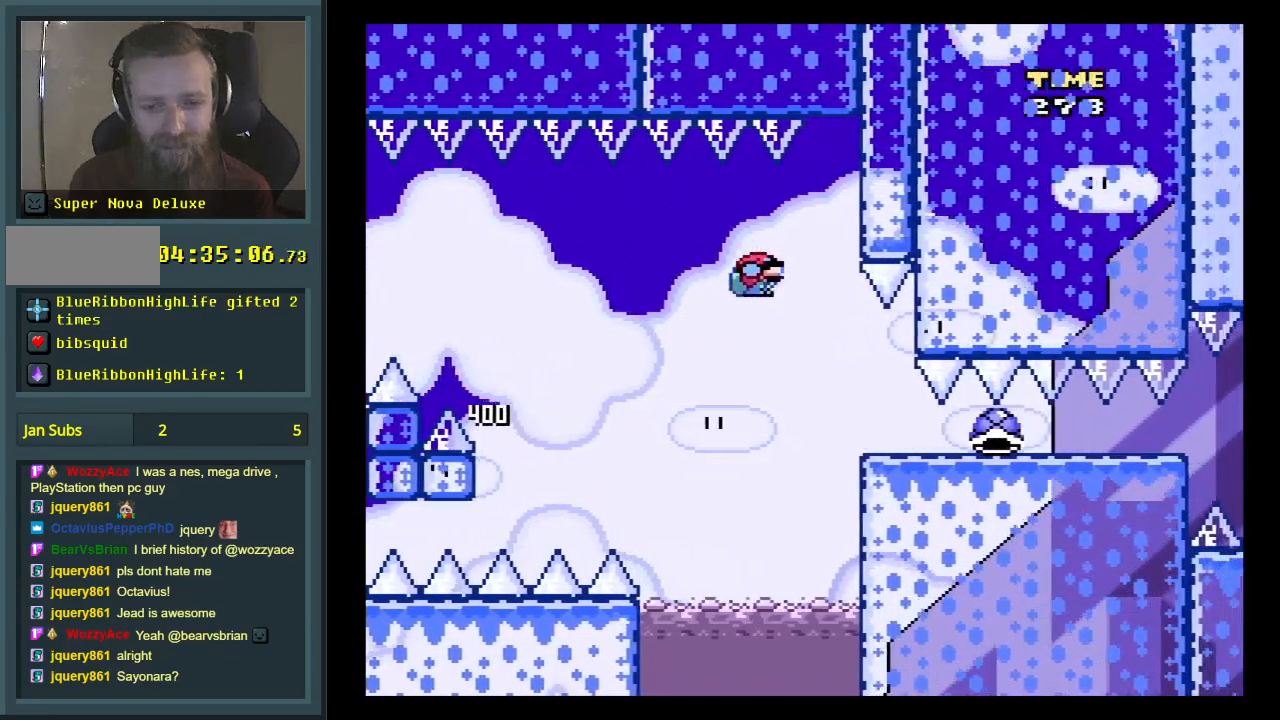
{"buttons": ["B", "DPAD_DOWN", "DPAD_RIGHT"], "events": [[100, "DPAD_DOWN", "down"], [133, "DPAD_RIGHT", "down"], [267, "Y", "up"]]}
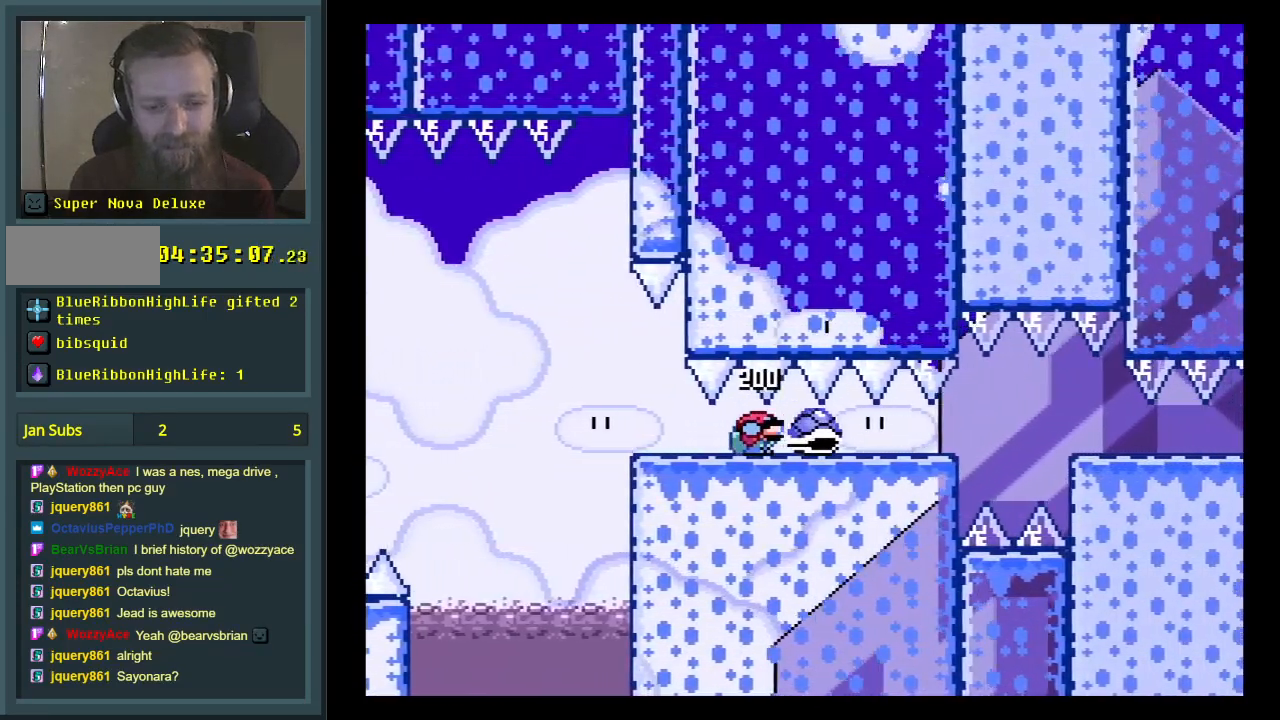
{"buttons": ["B", "Y", "DPAD_DOWN", "DPAD_RIGHT"], "events": [[183, "Y", "down"]]}
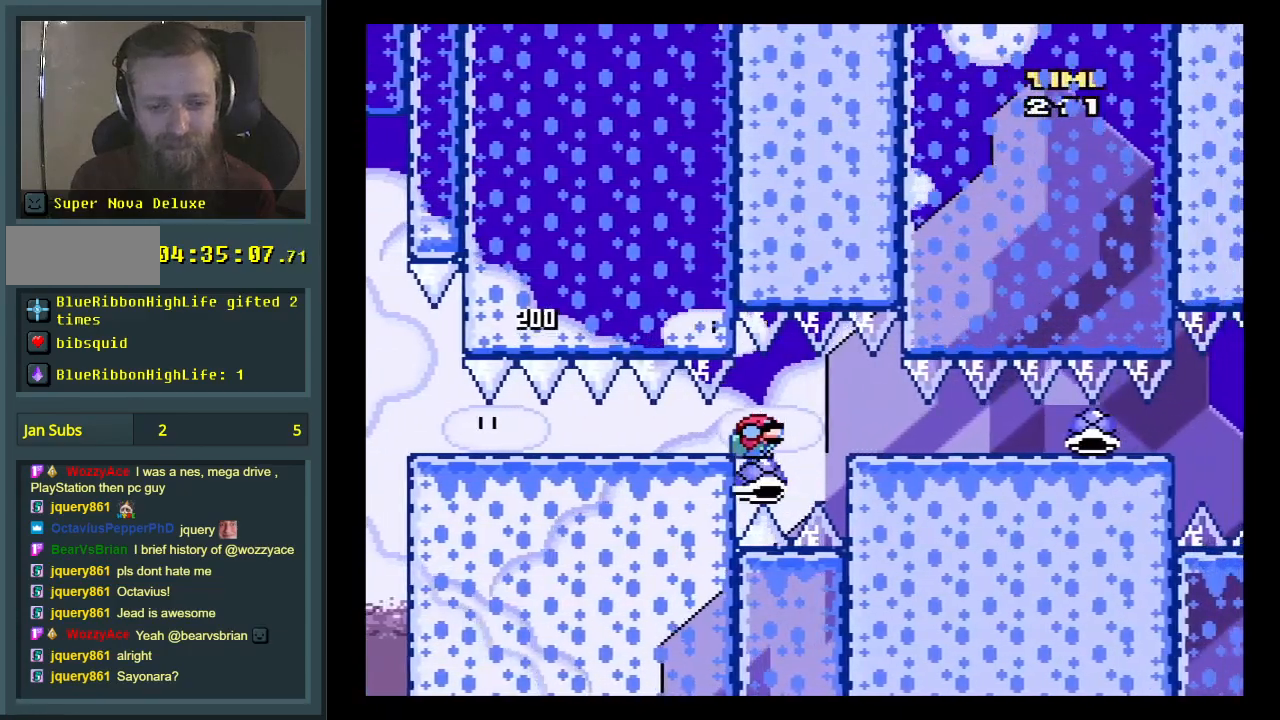
{"buttons": ["Y", "DPAD_DOWN", "DPAD_RIGHT"], "events": [[283, "B", "up"]]}
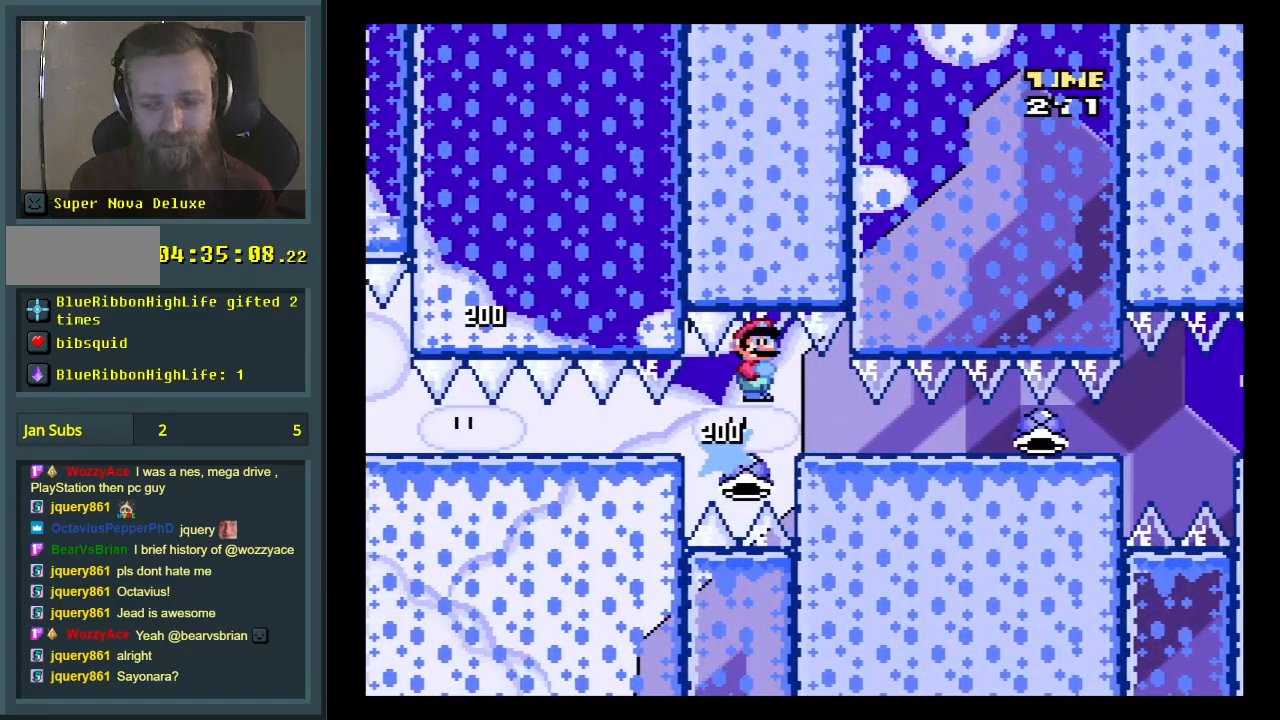
{"buttons": [], "events": [[33, "DPAD_DOWN", "up"], [33, "Y", "up"], [50, "DPAD_RIGHT", "up"]]}
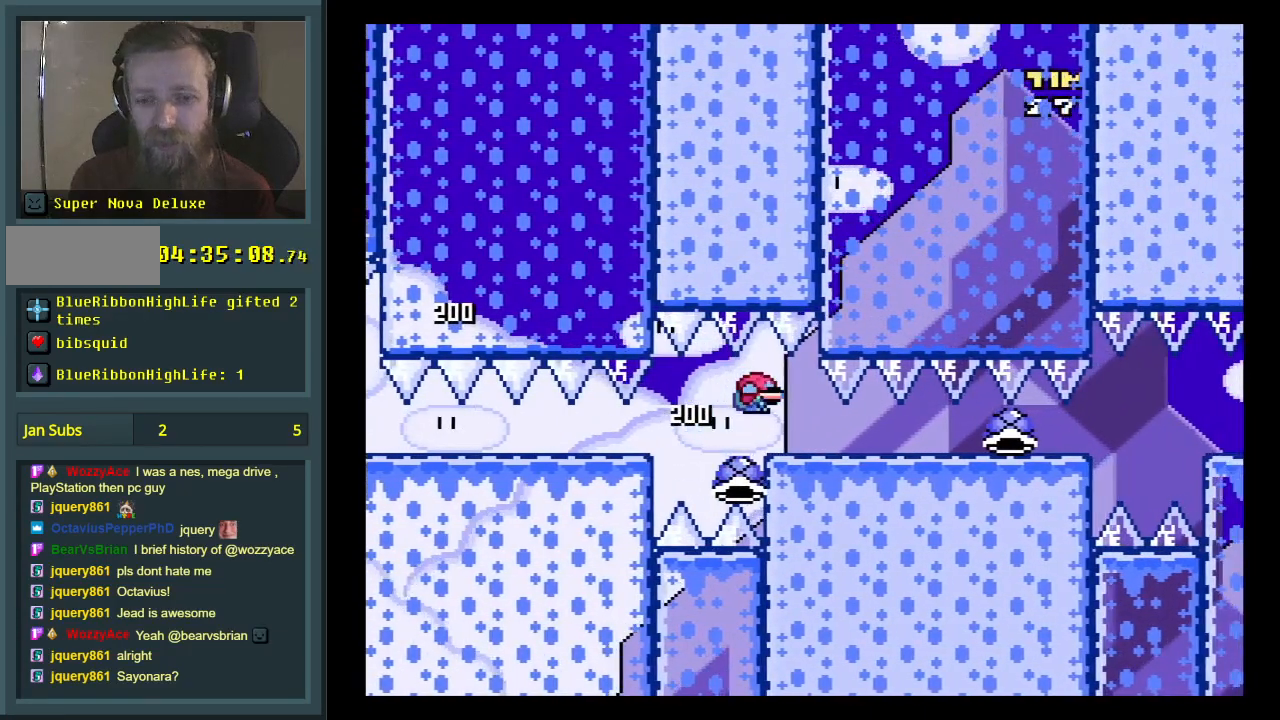
{"buttons": ["DPAD_DOWN"], "events": [[500, "DPAD_DOWN", "down"]]}
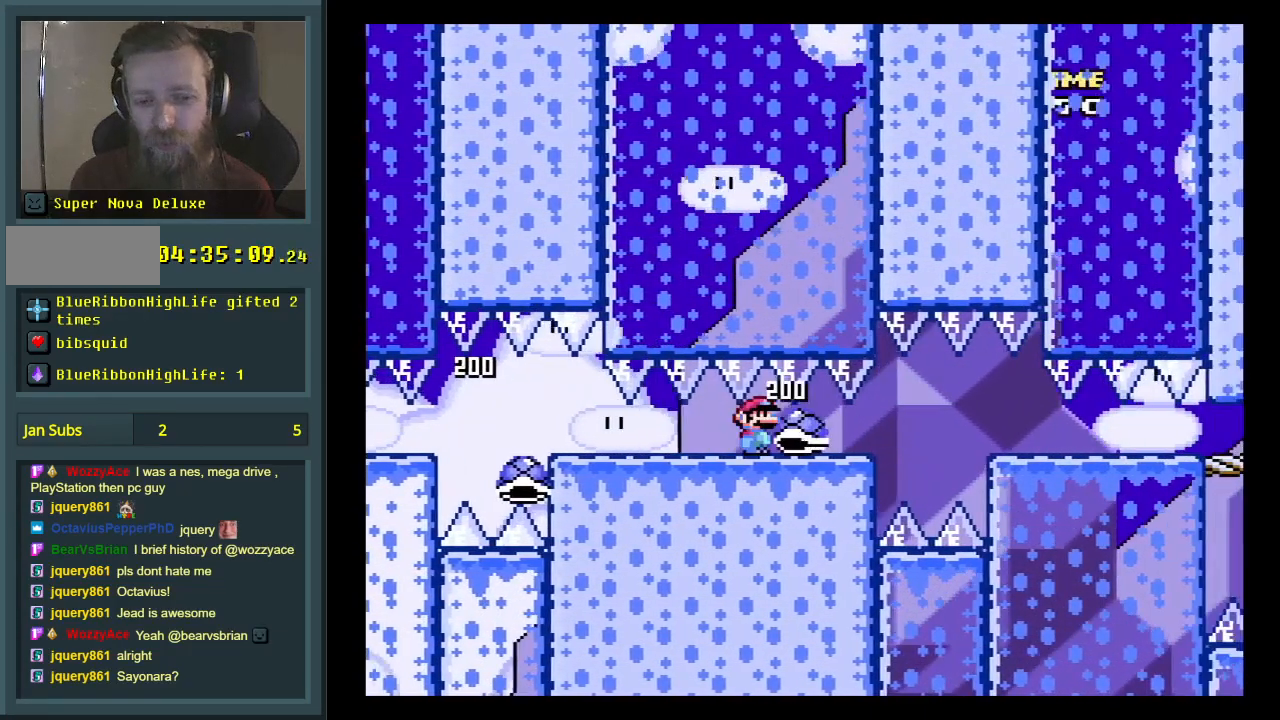
{"buttons": ["DPAD_DOWN"], "events": []}
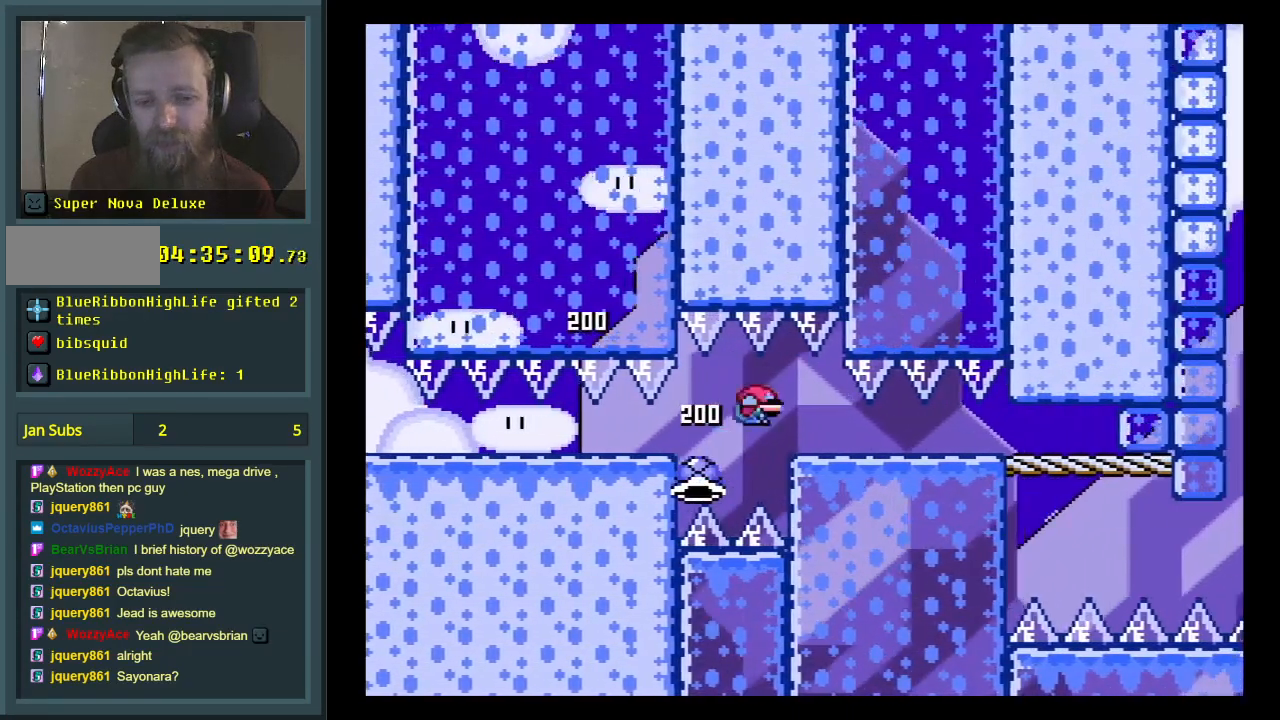
{"buttons": ["DPAD_DOWN"], "events": []}
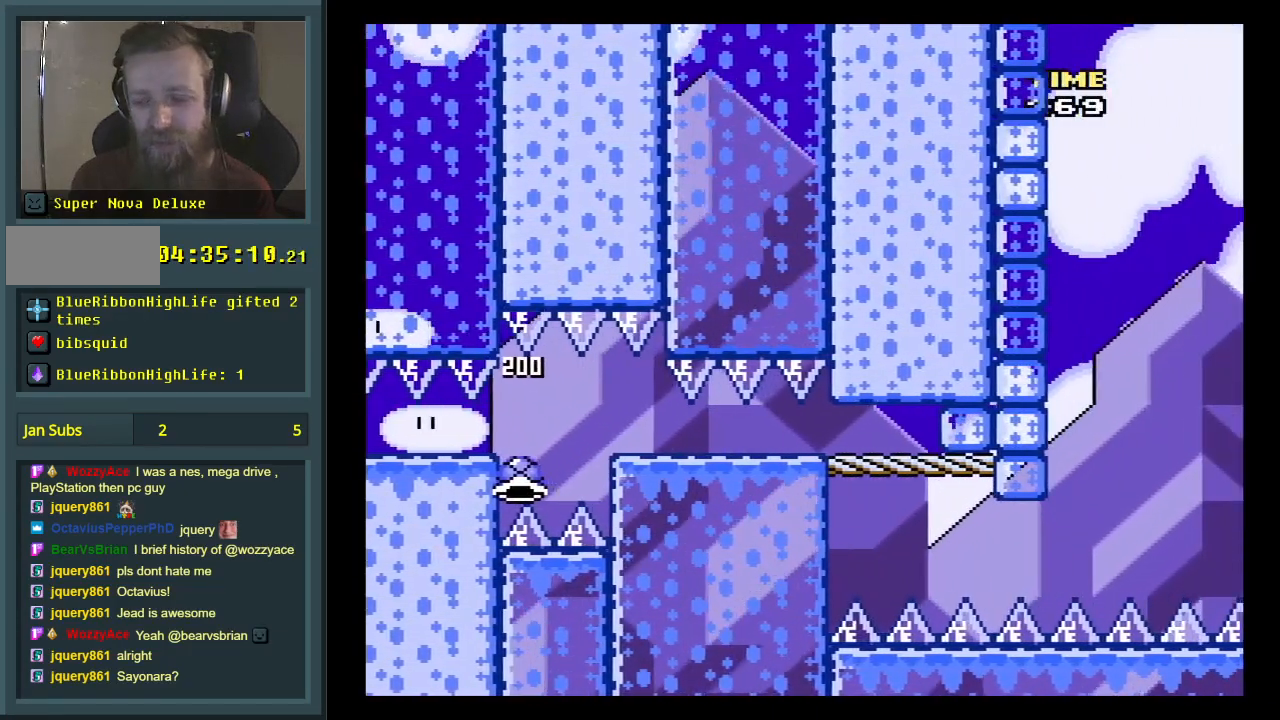
{"buttons": ["DPAD_DOWN"], "events": []}
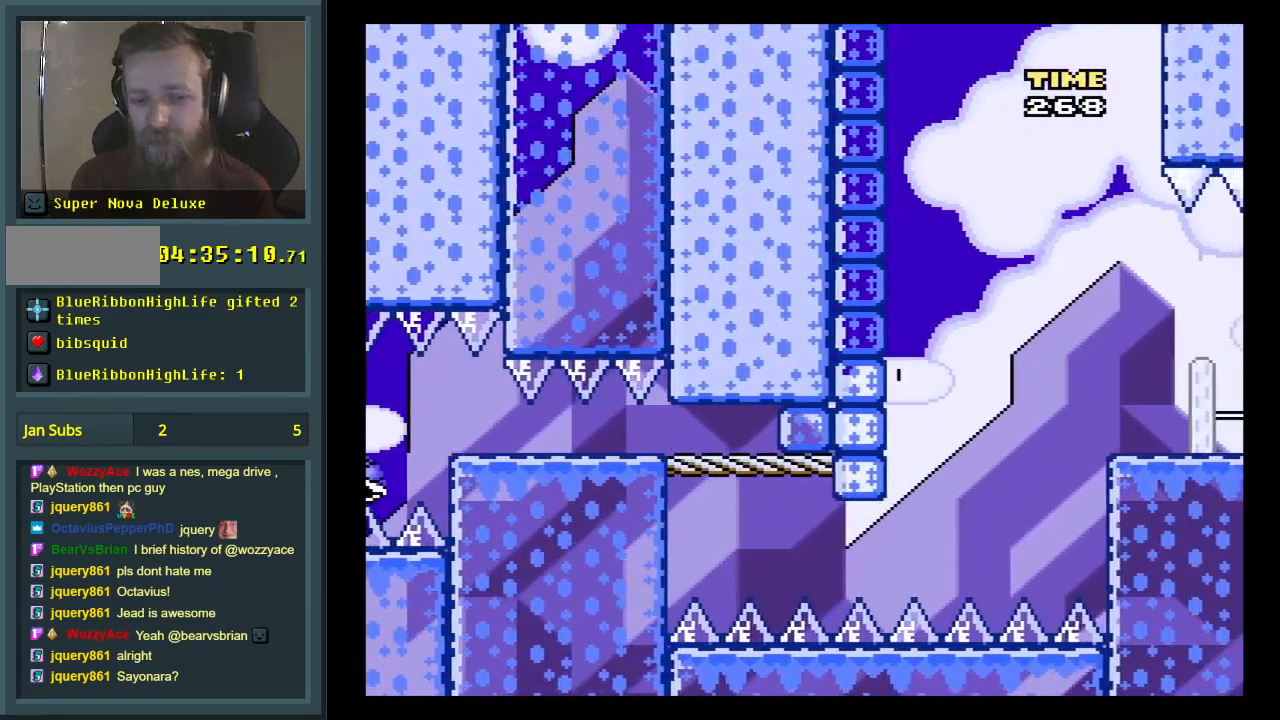
{"buttons": ["DPAD_DOWN"], "events": []}
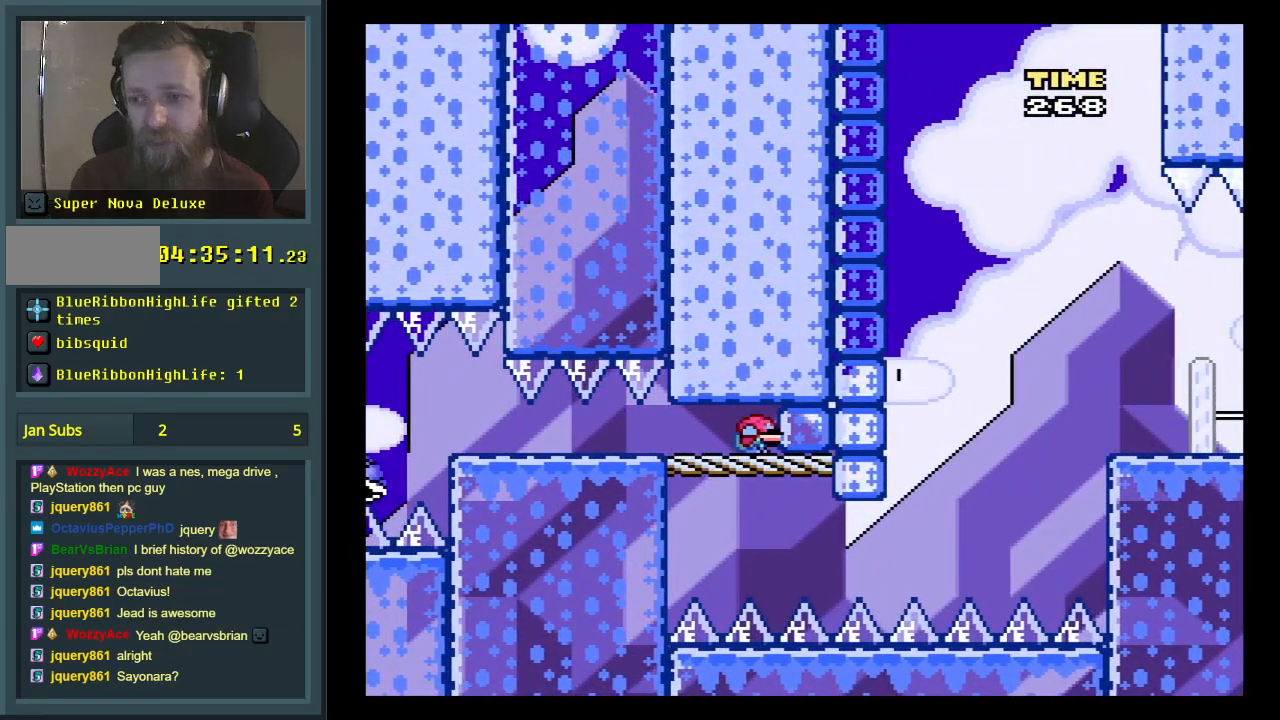
{"buttons": [], "events": [[450, "DPAD_DOWN", "up"]]}
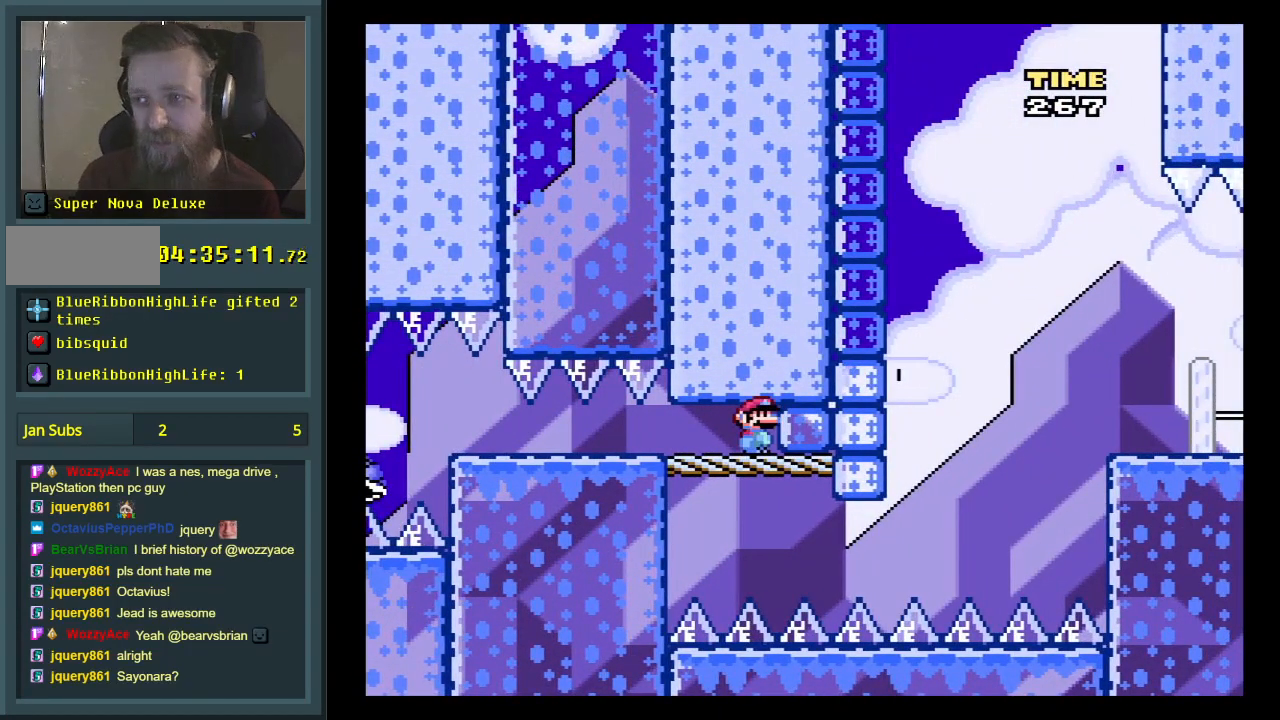
{"buttons": [], "events": []}
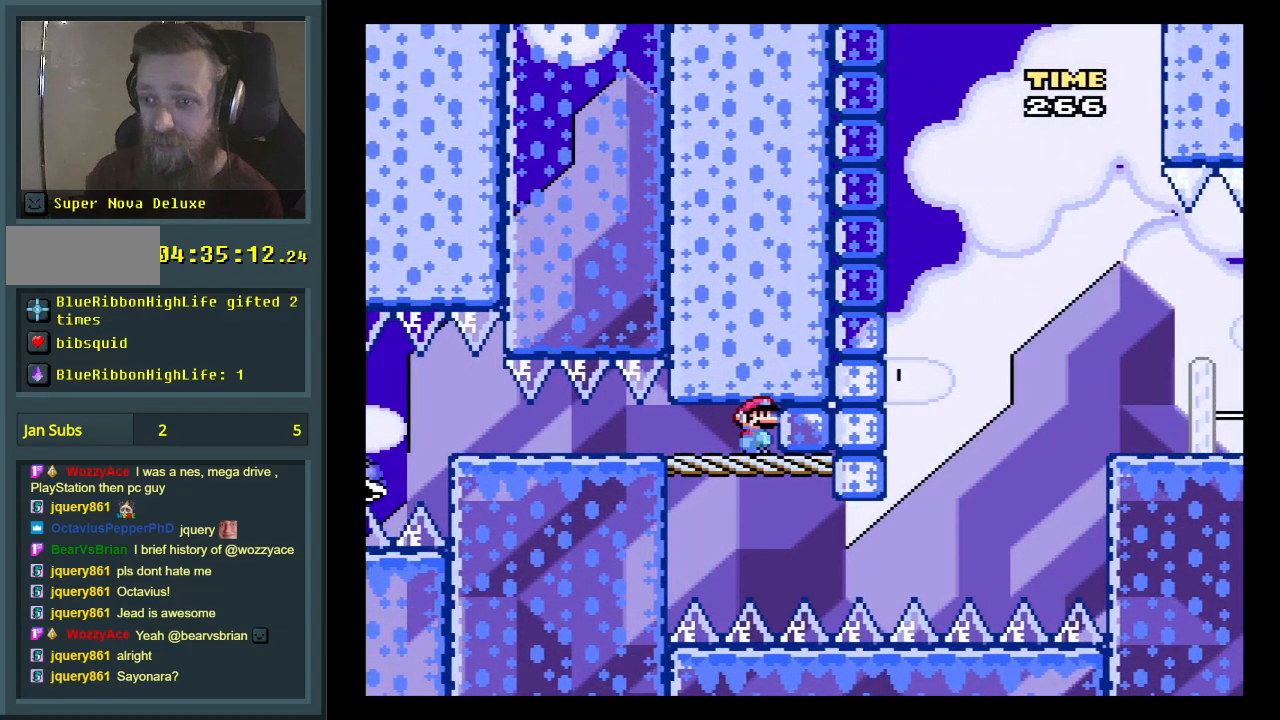
{"buttons": [], "events": []}
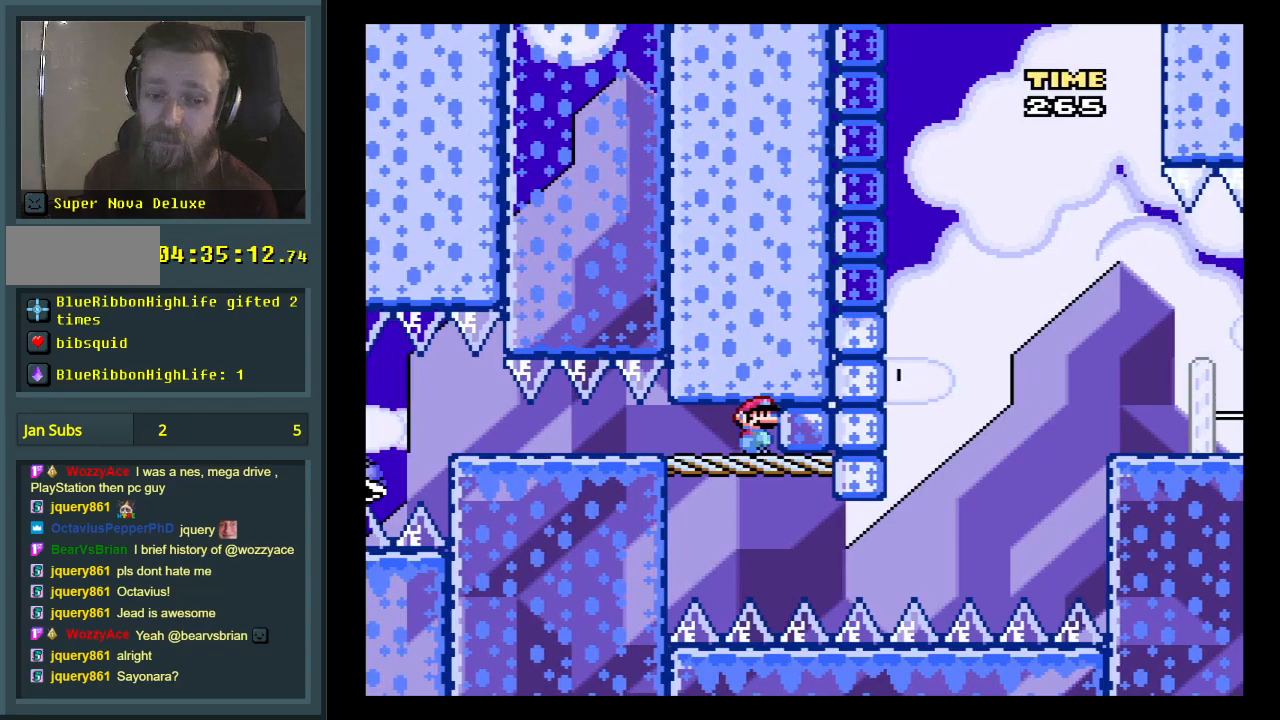
{"buttons": [], "events": []}
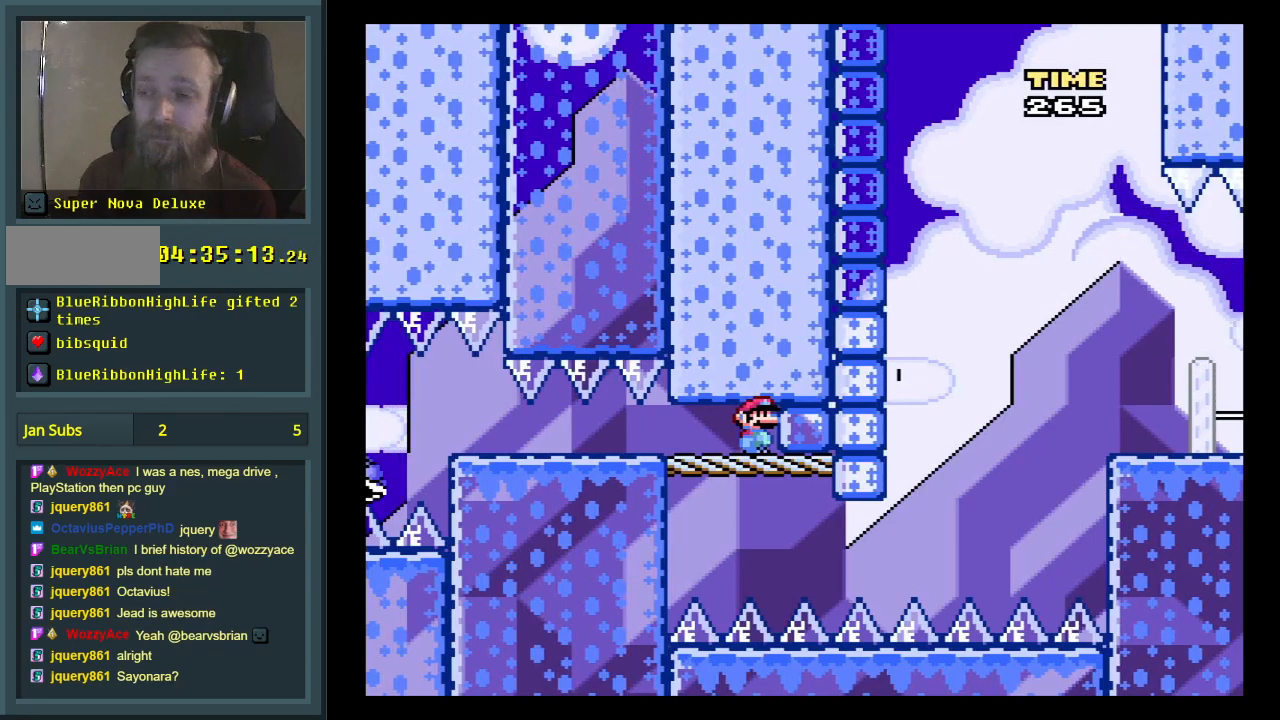
{"buttons": ["Y", "DPAD_DOWN", "DPAD_RIGHT"], "events": [[267, "B", "down"], [267, "DPAD_DOWN", "down"], [267, "DPAD_RIGHT", "down"], [267, "Y", "down"], [367, "B", "up"]]}